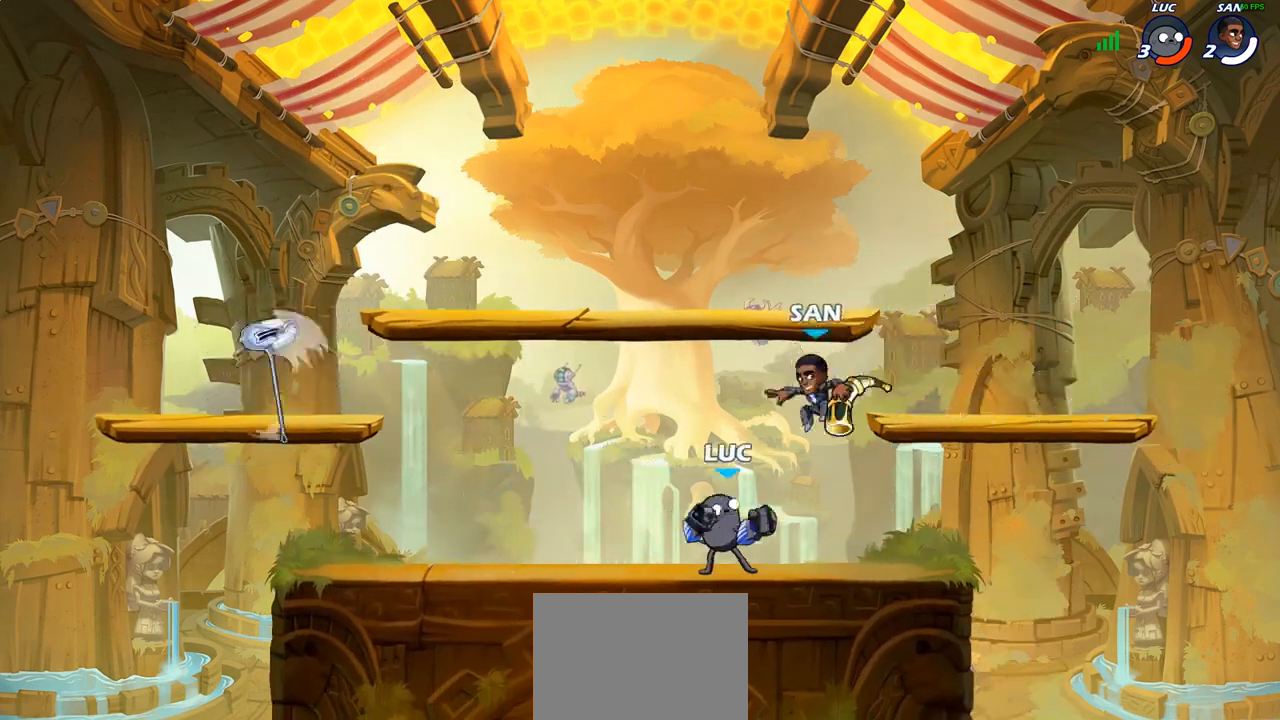
Gameplay with a controller (PlayStation layout); each line is a JSON object with the inputs held at the frame after it. "events" lists button and stick changes between this image and that frame as [ms after this image, input, new state], when the widget could be followed in between.
{"buttons": [], "left_stick": "center", "right_stick": "center", "events": [[33, "CIRCLE", "up"]]}
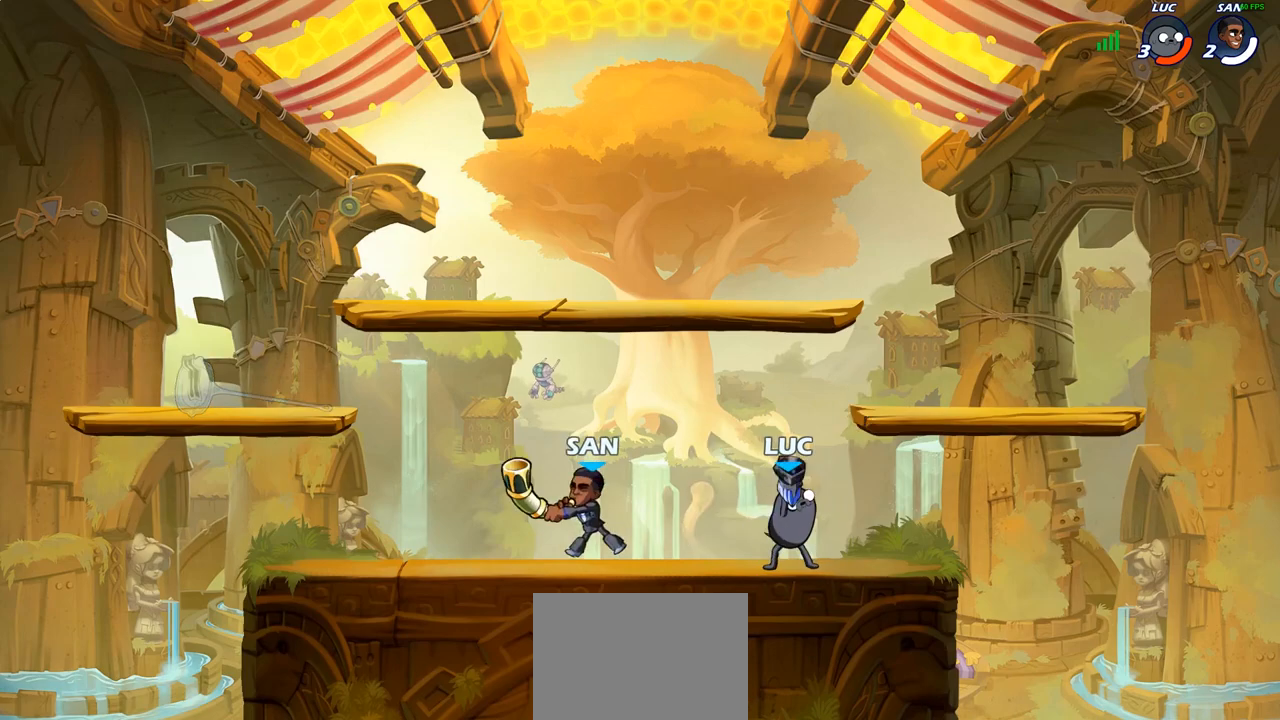
{"buttons": [], "left_stick": "up-left", "right_stick": "center", "events": [[83, "left_stick", "right"], [450, "left_stick", "up-left"]]}
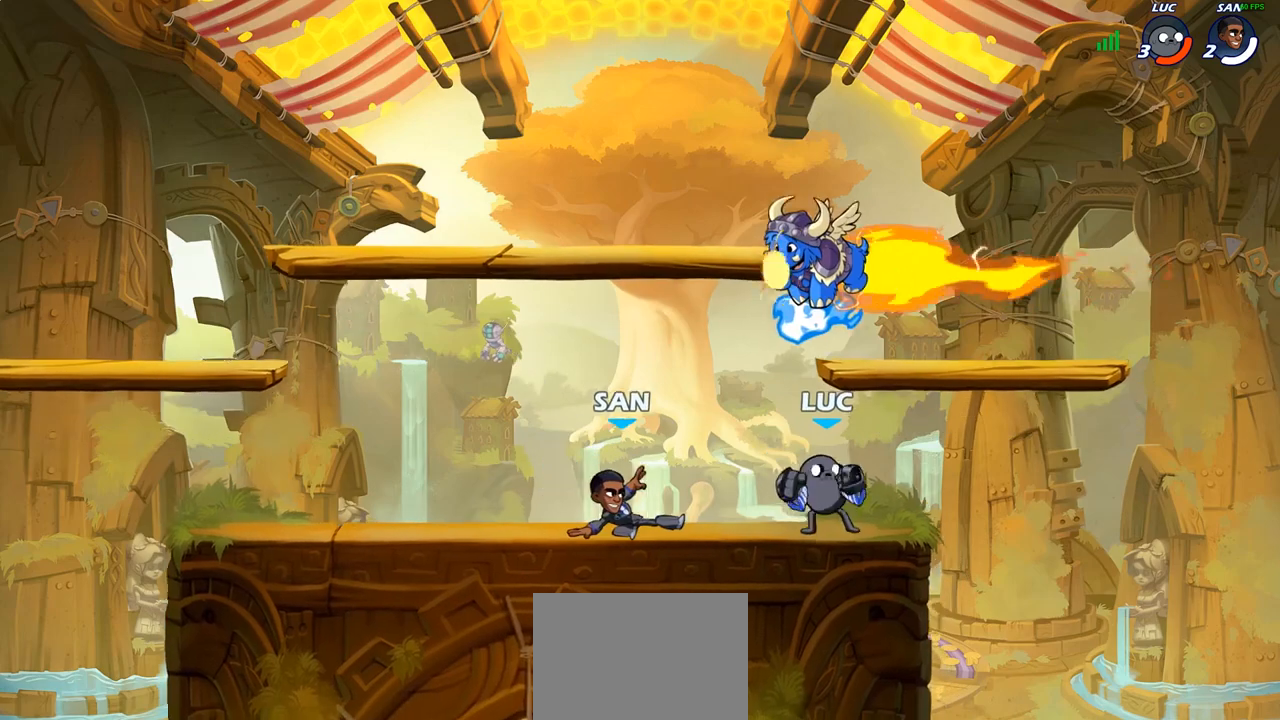
{"buttons": [], "left_stick": "center", "right_stick": "center", "events": [[50, "left_stick", "center"], [100, "R2", "down"], [350, "R2", "up"], [383, "SQUARE", "down"], [467, "SQUARE", "up"]]}
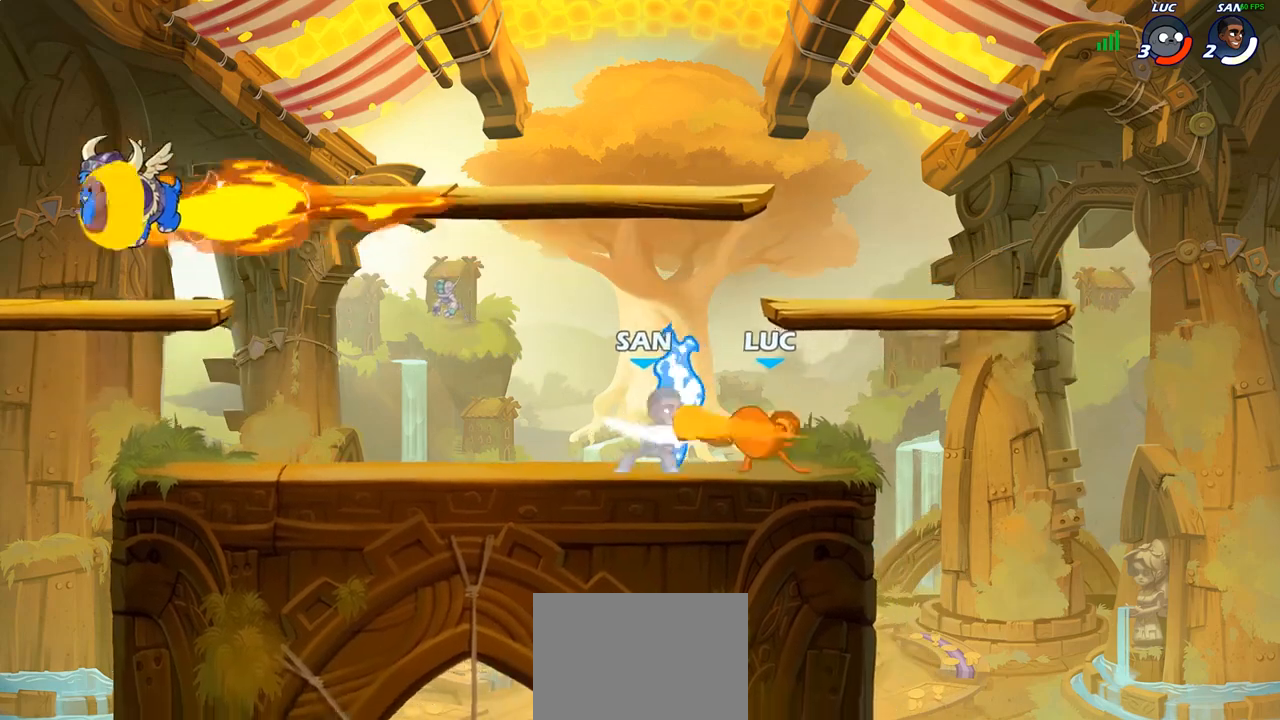
{"buttons": [], "left_stick": "left", "right_stick": "center", "events": [[50, "SQUARE", "down"], [133, "SQUARE", "up"], [217, "SQUARE", "down"], [300, "SQUARE", "up"], [367, "left_stick", "left"]]}
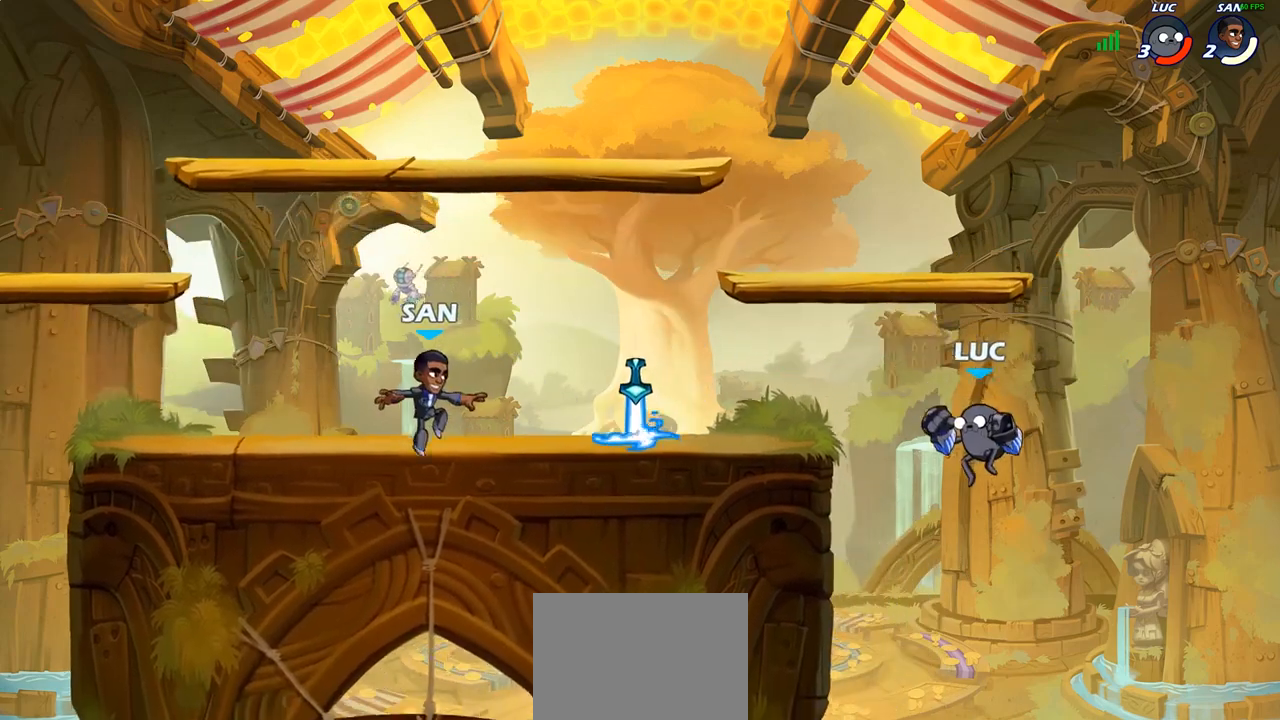
{"buttons": [], "left_stick": "center", "right_stick": "center", "events": [[150, "CROSS", "down"], [233, "CROSS", "up"], [317, "R1", "down"], [333, "left_stick", "center"], [367, "R1", "up"]]}
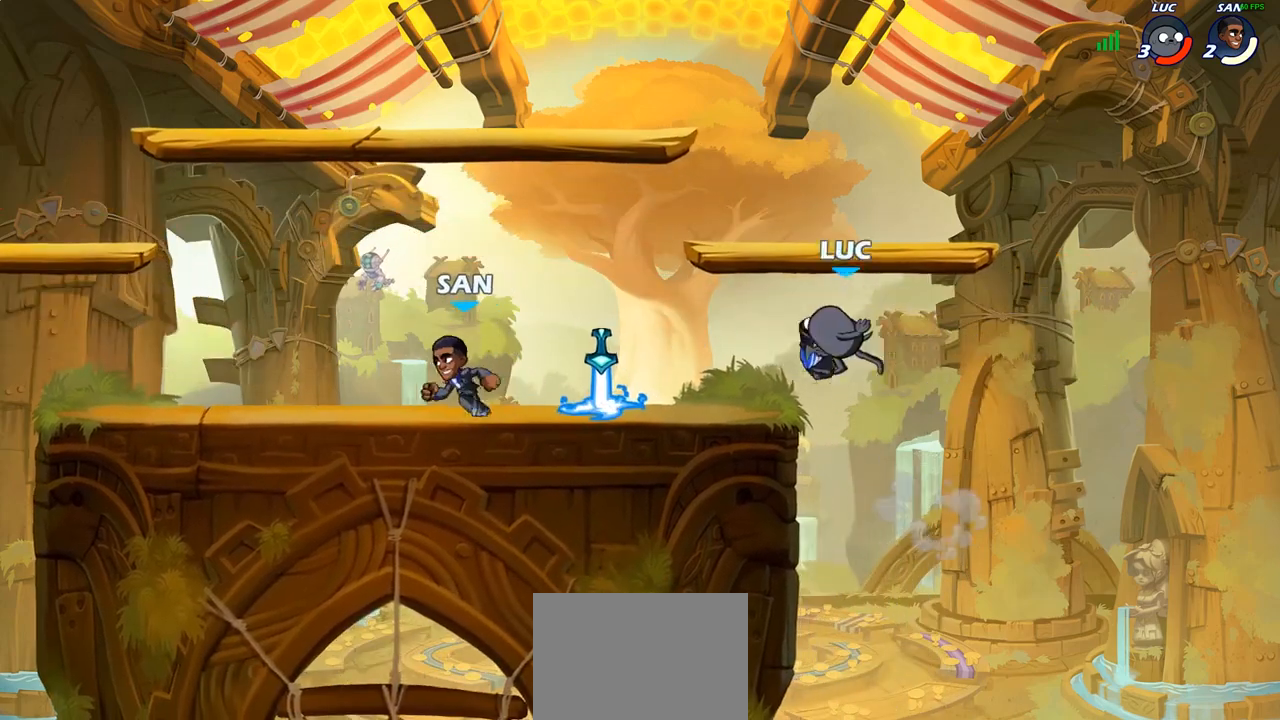
{"buttons": [], "left_stick": "left", "right_stick": "center", "events": [[100, "left_stick", "left"], [300, "R2", "down"], [483, "R2", "up"]]}
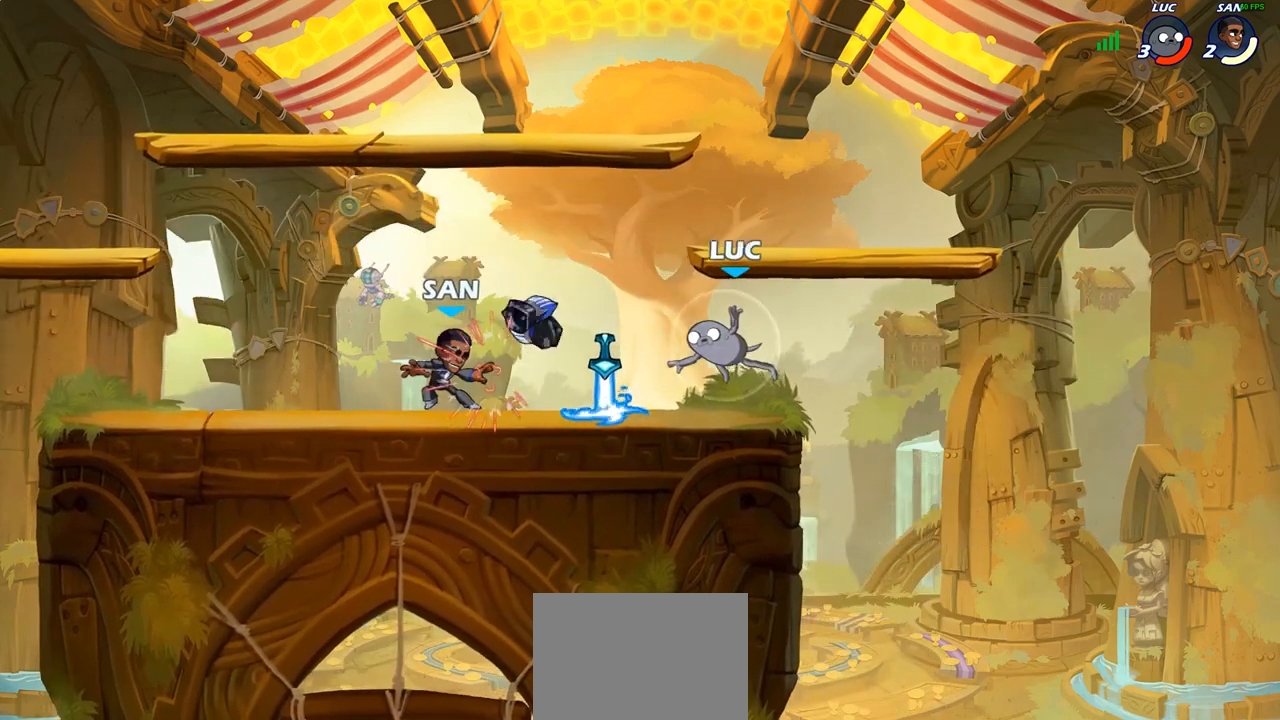
{"buttons": [], "left_stick": "down-left", "right_stick": "center", "events": [[100, "left_stick", "right"], [133, "R1", "down"], [167, "CROSS", "down"], [217, "R1", "up"], [283, "CROSS", "up"], [317, "left_stick", "up"], [433, "left_stick", "down-left"]]}
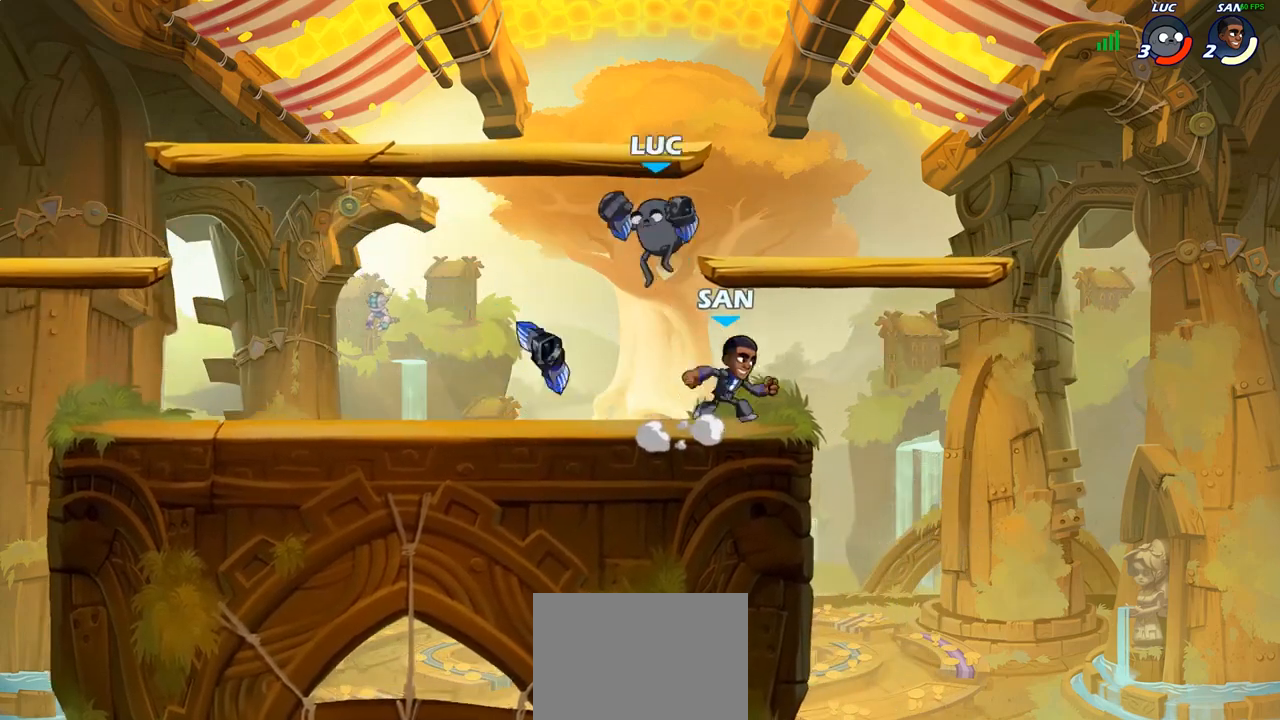
{"buttons": [], "left_stick": "center", "right_stick": "center", "events": [[50, "SQUARE", "down"], [83, "left_stick", "down-right"], [133, "SQUARE", "up"], [150, "left_stick", "center"]]}
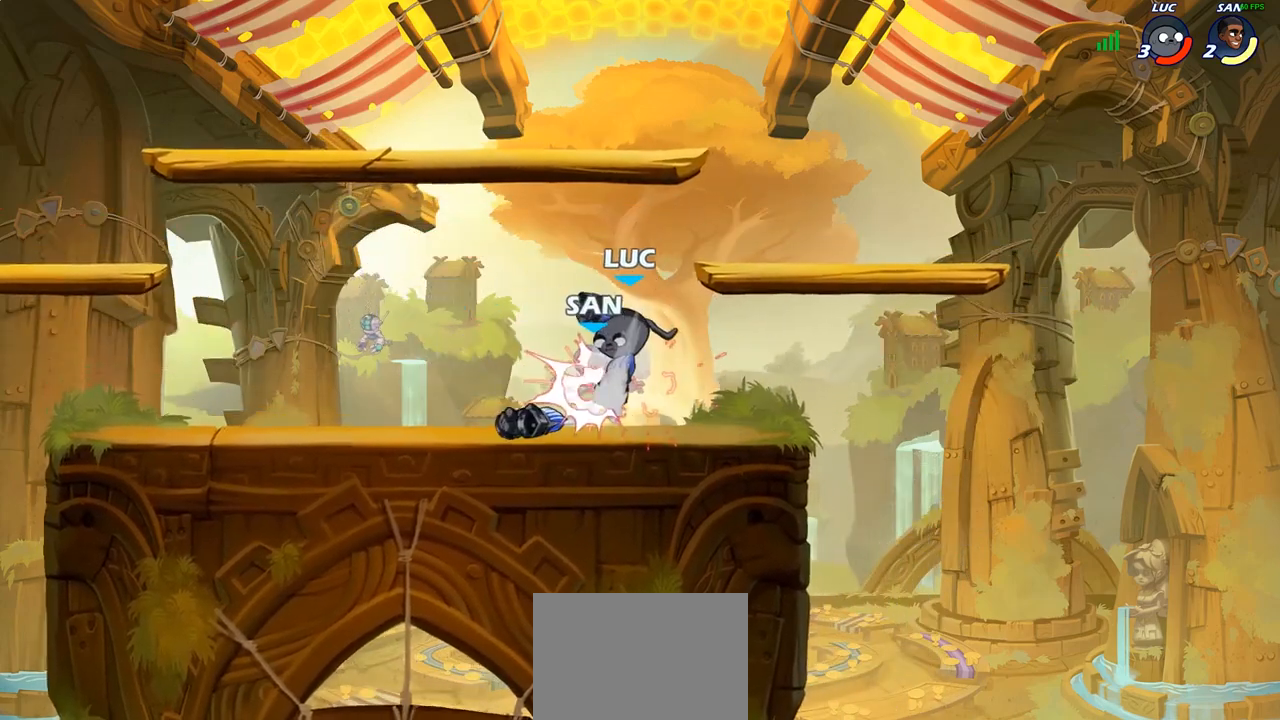
{"buttons": [], "left_stick": "center", "right_stick": "center", "events": [[317, "SQUARE", "down"], [417, "SQUARE", "up"]]}
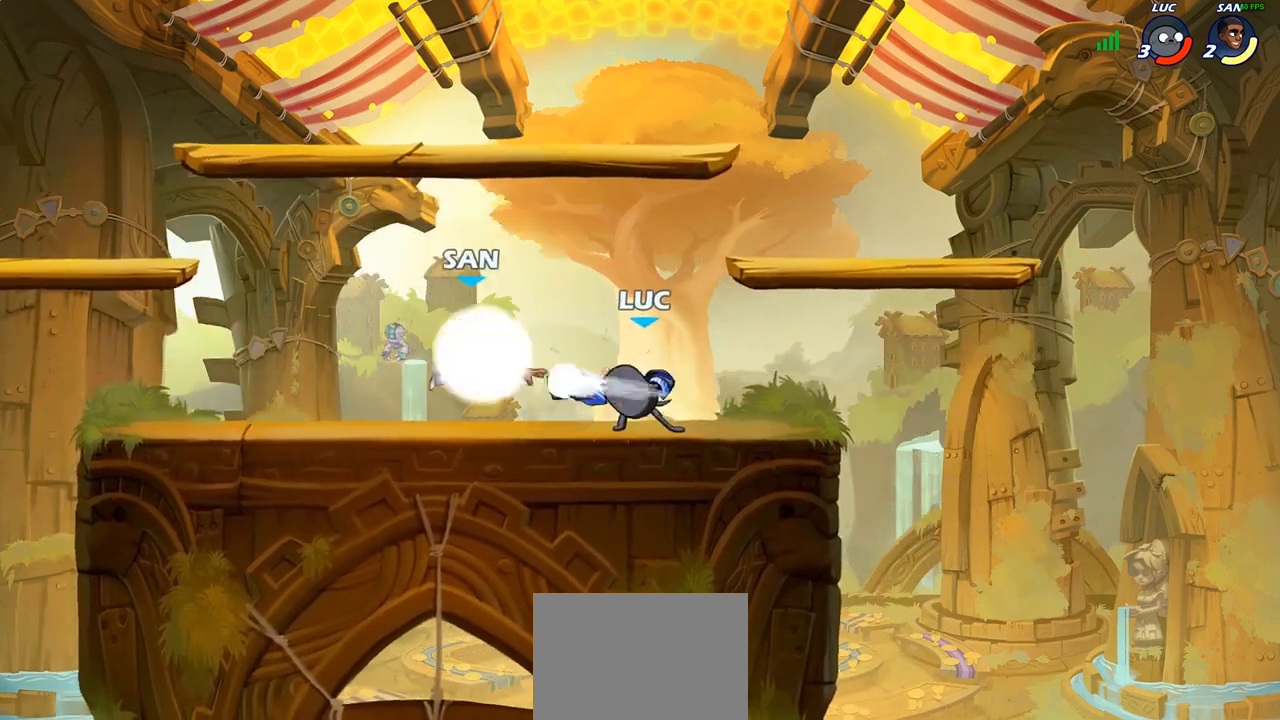
{"buttons": [], "left_stick": "left", "right_stick": "center", "events": [[17, "SQUARE", "down"], [17, "left_stick", "up-left"], [117, "SQUARE", "up"], [183, "left_stick", "center"], [400, "left_stick", "right"], [483, "left_stick", "left"]]}
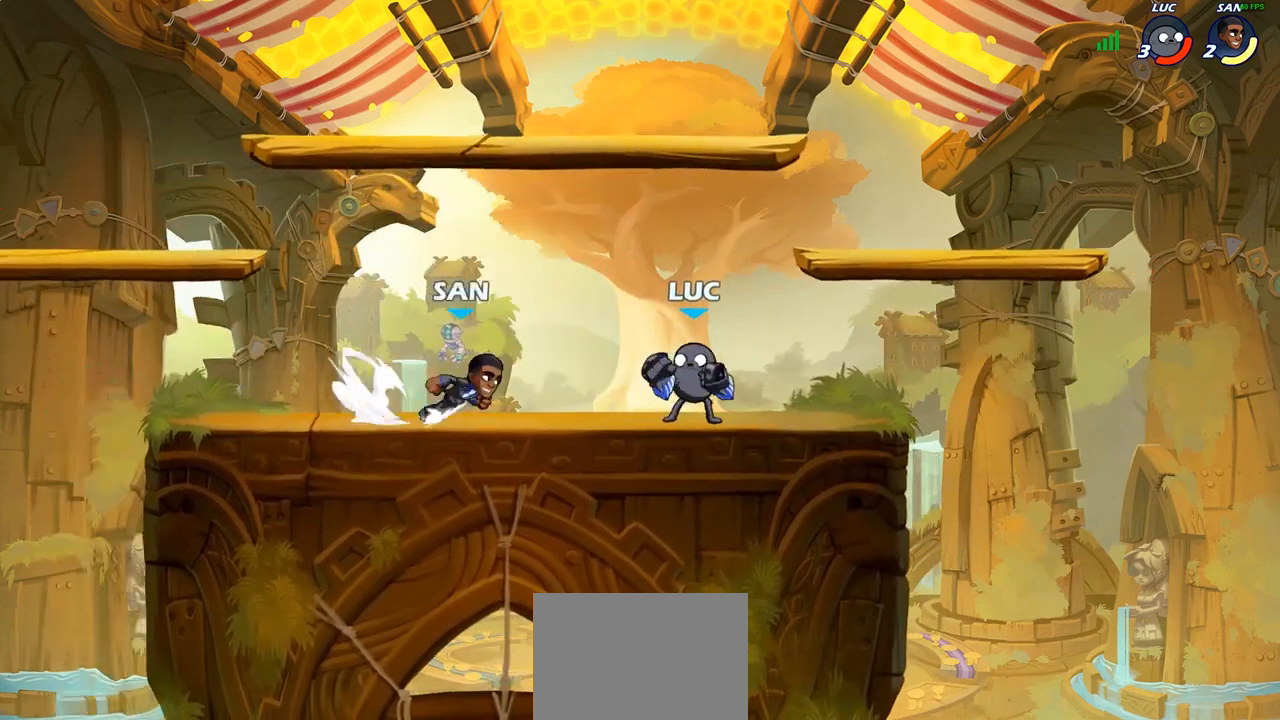
{"buttons": [], "left_stick": "center", "right_stick": "center", "events": [[33, "SQUARE", "down"], [100, "SQUARE", "up"], [200, "left_stick", "center"]]}
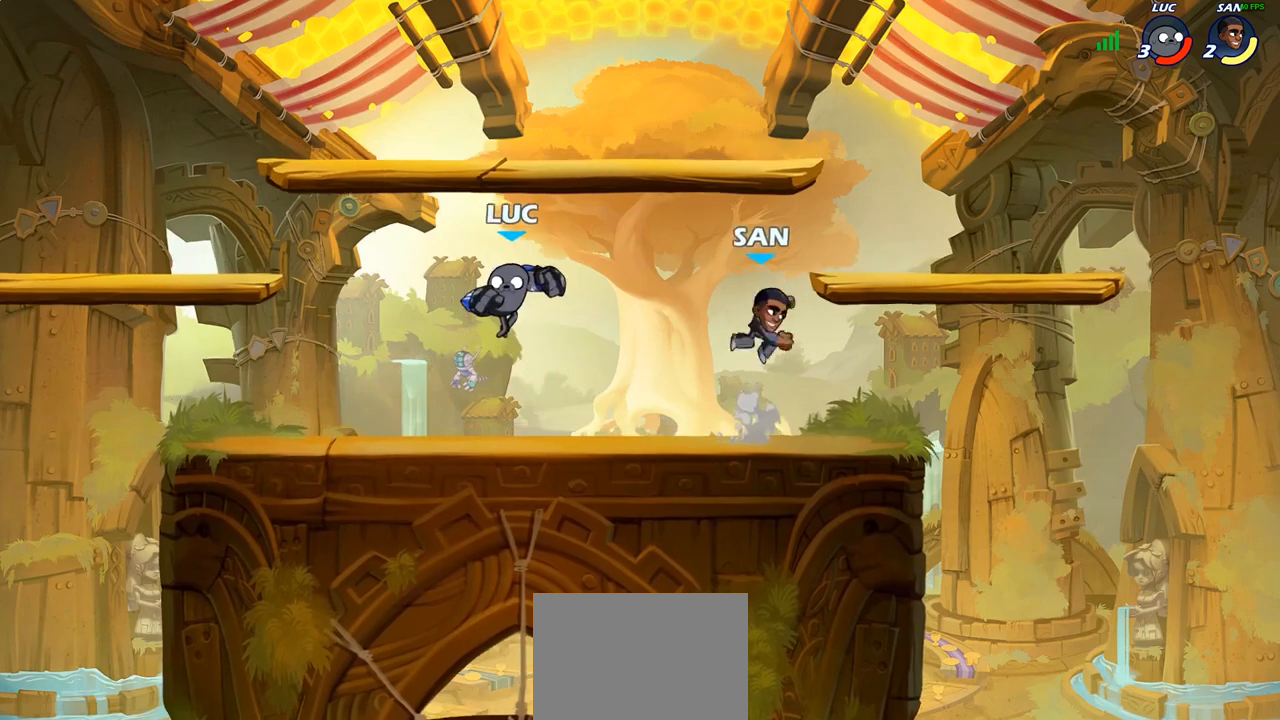
{"buttons": [], "left_stick": "center", "right_stick": "center", "events": [[67, "left_stick", "right"], [217, "left_stick", "center"], [250, "R2", "down"], [283, "left_stick", "right"], [300, "SQUARE", "down"], [333, "R2", "up"], [383, "SQUARE", "up"], [433, "left_stick", "center"]]}
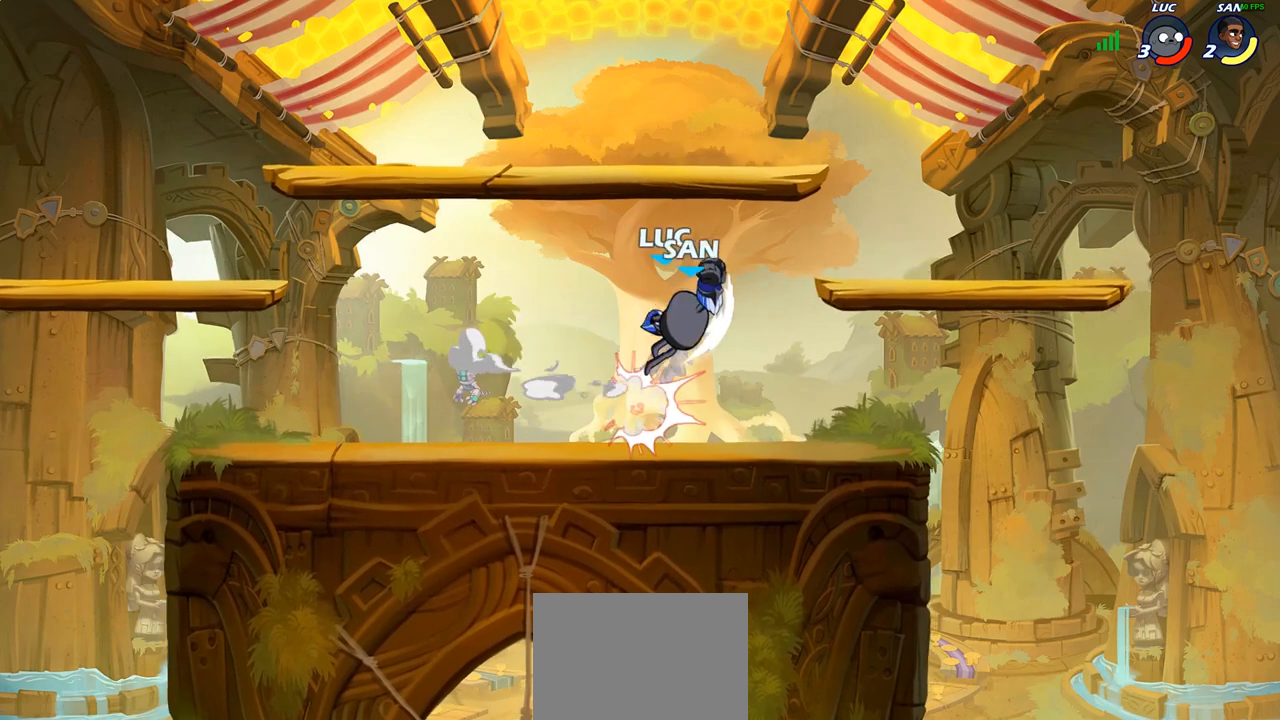
{"buttons": [], "left_stick": "center", "right_stick": "center", "events": [[233, "SQUARE", "down"], [317, "SQUARE", "up"]]}
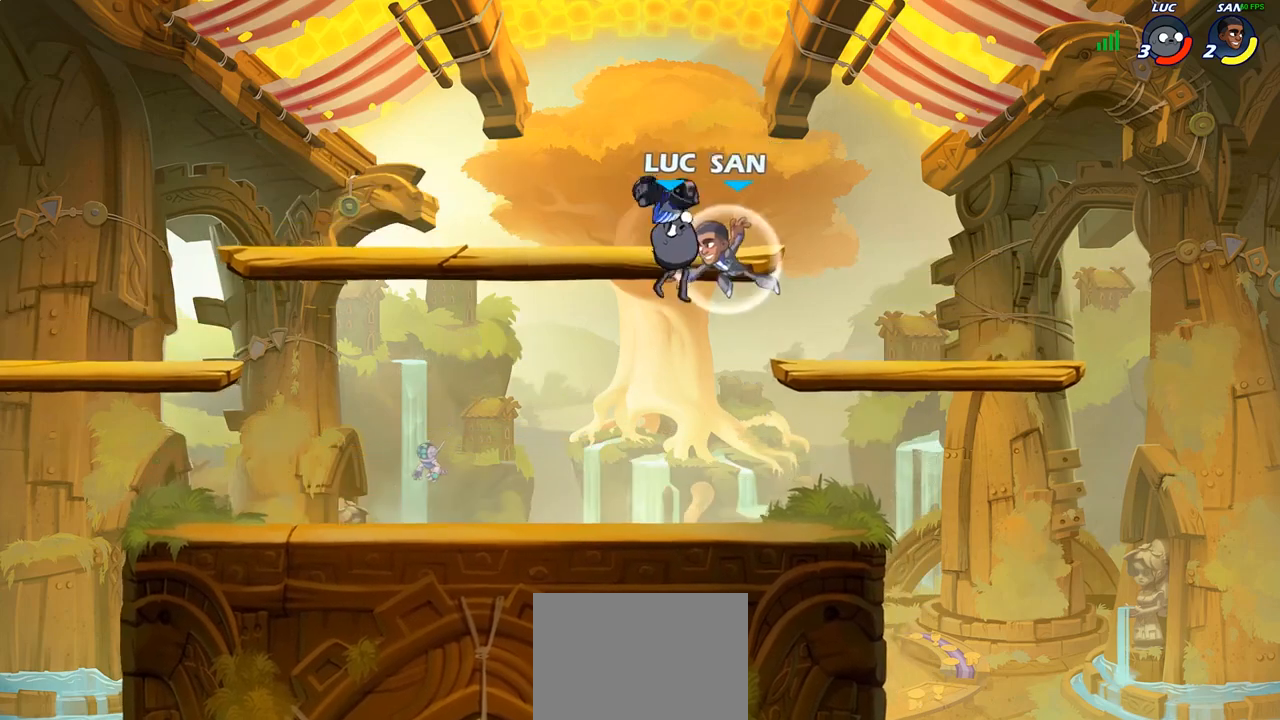
{"buttons": [], "left_stick": "down-left", "right_stick": "center", "events": [[83, "left_stick", "up-left"], [250, "left_stick", "down-left"]]}
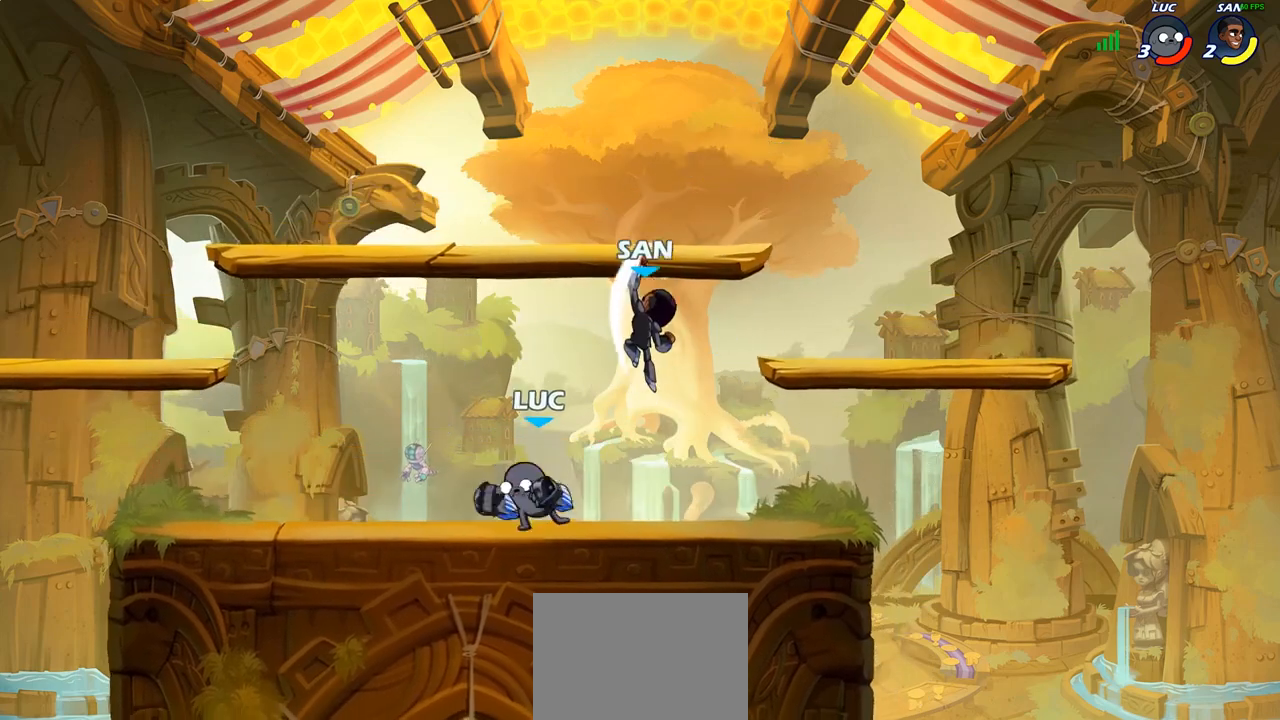
{"buttons": [], "left_stick": "center", "right_stick": "center", "events": [[100, "left_stick", "down-right"], [167, "CROSS", "down"], [167, "left_stick", "up-right"], [300, "CIRCLE", "down"], [300, "CROSS", "up"], [350, "CIRCLE", "up"], [350, "left_stick", "center"]]}
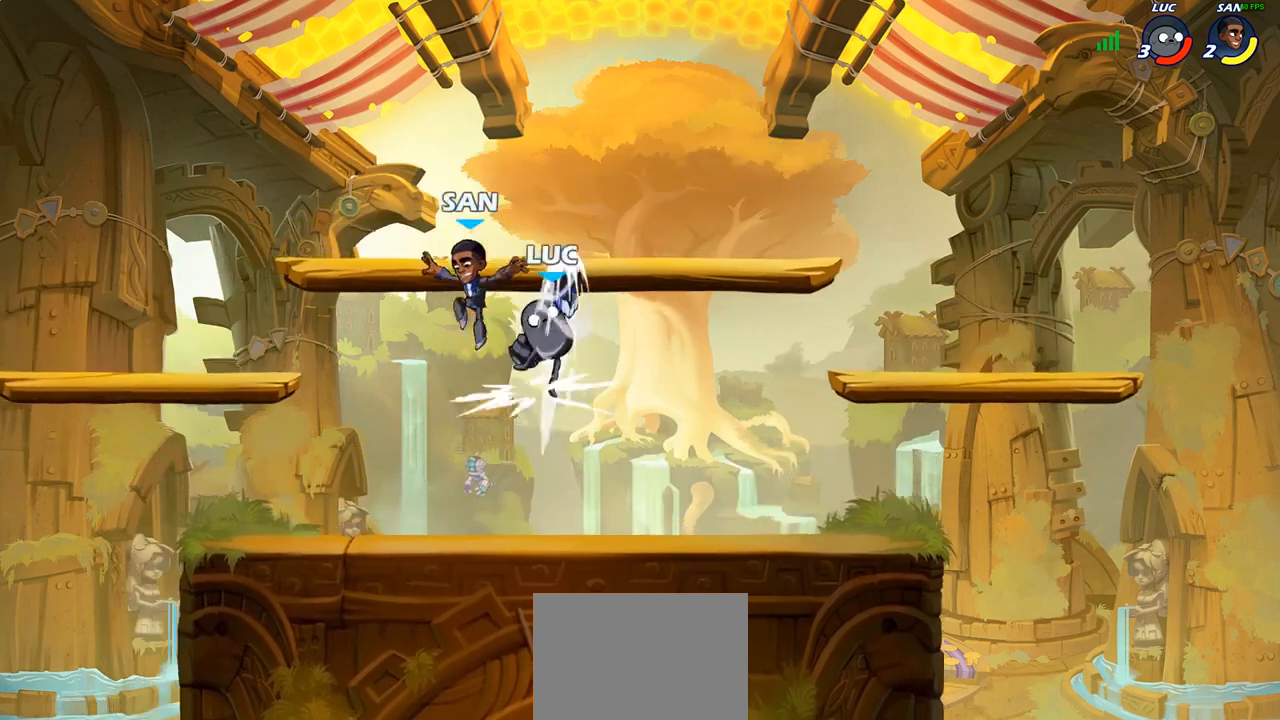
{"buttons": ["CIRCLE"], "left_stick": "down-left", "right_stick": "center", "events": [[67, "left_stick", "left"], [350, "left_stick", "down-left"], [433, "CIRCLE", "down"]]}
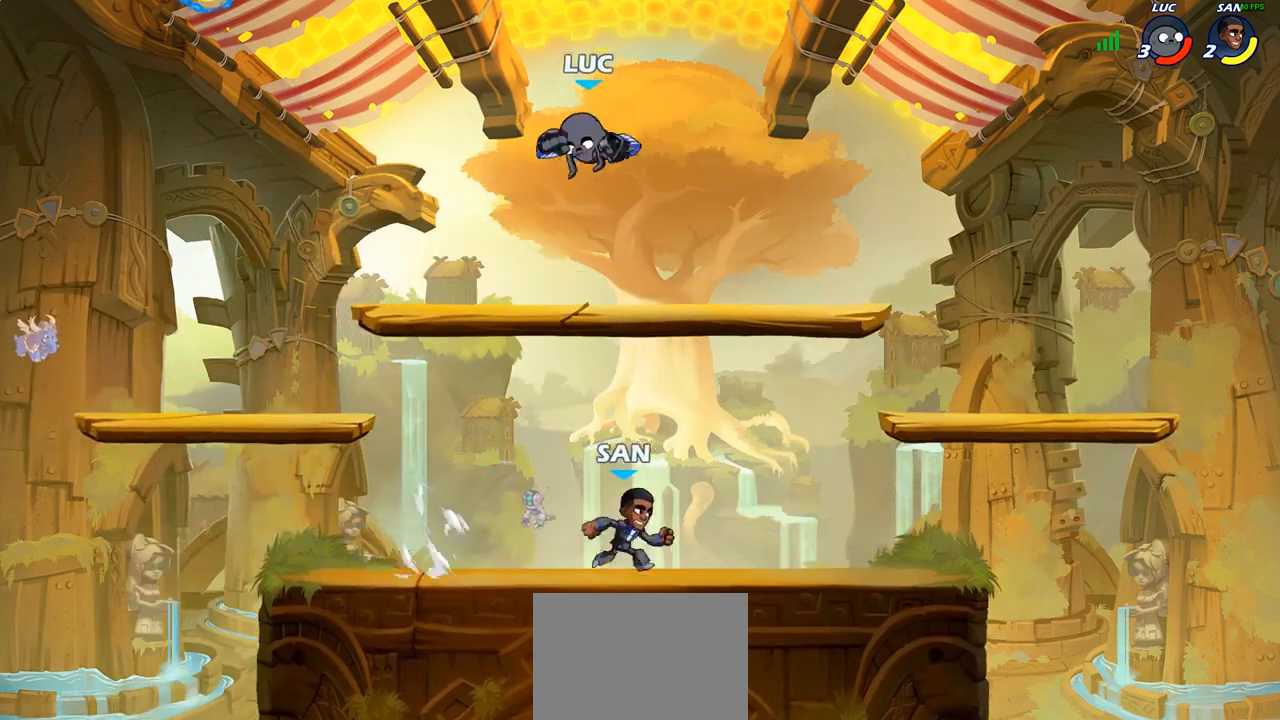
{"buttons": [], "left_stick": "center", "right_stick": "center", "events": [[200, "left_stick", "down-right"], [400, "CIRCLE", "up"], [450, "left_stick", "center"]]}
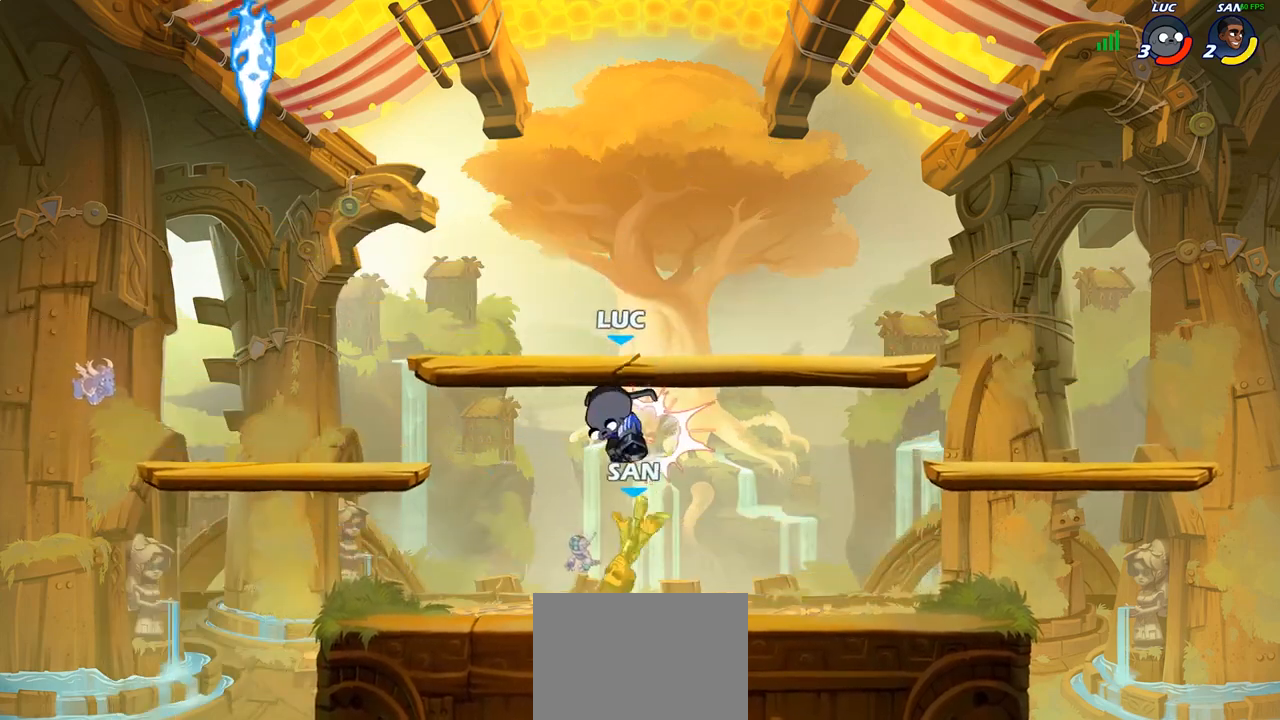
{"buttons": [], "left_stick": "left", "right_stick": "center", "events": [[217, "SQUARE", "down"], [283, "SQUARE", "up"], [433, "left_stick", "left"]]}
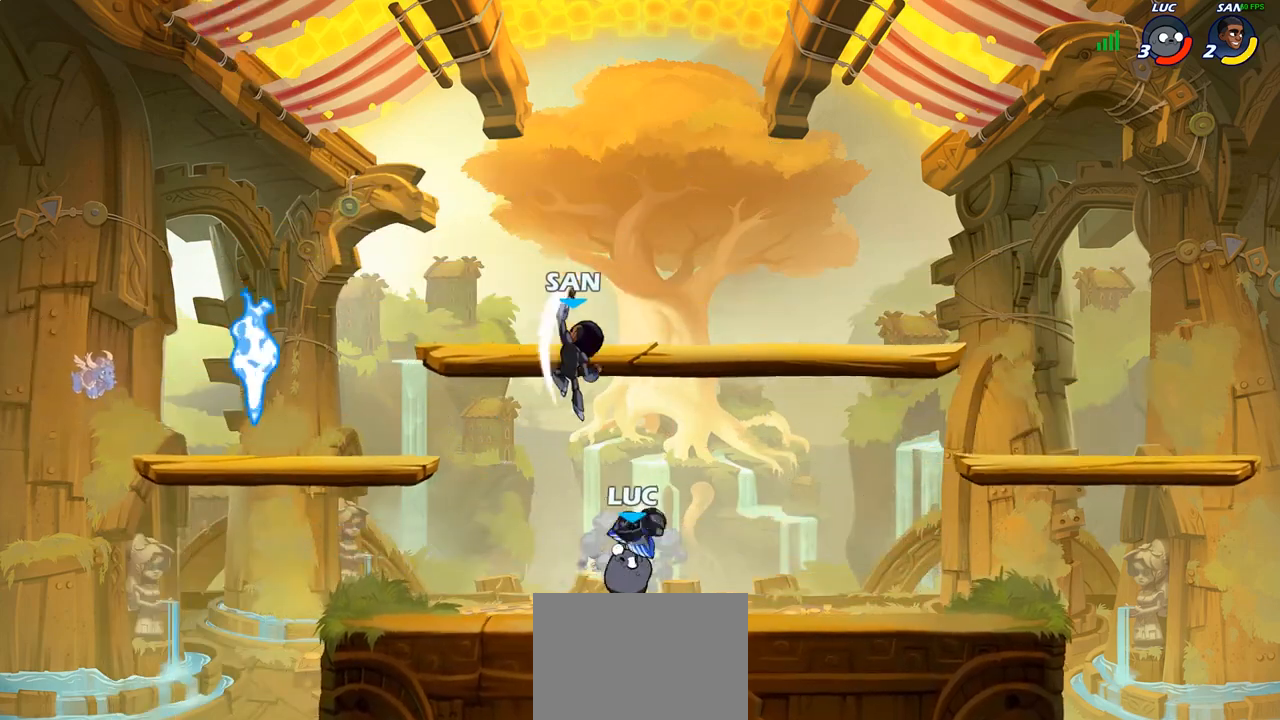
{"buttons": [], "left_stick": "center", "right_stick": "center", "events": [[350, "CROSS", "down"], [433, "SQUARE", "down"], [450, "CROSS", "up"], [467, "left_stick", "center"], [483, "SQUARE", "up"]]}
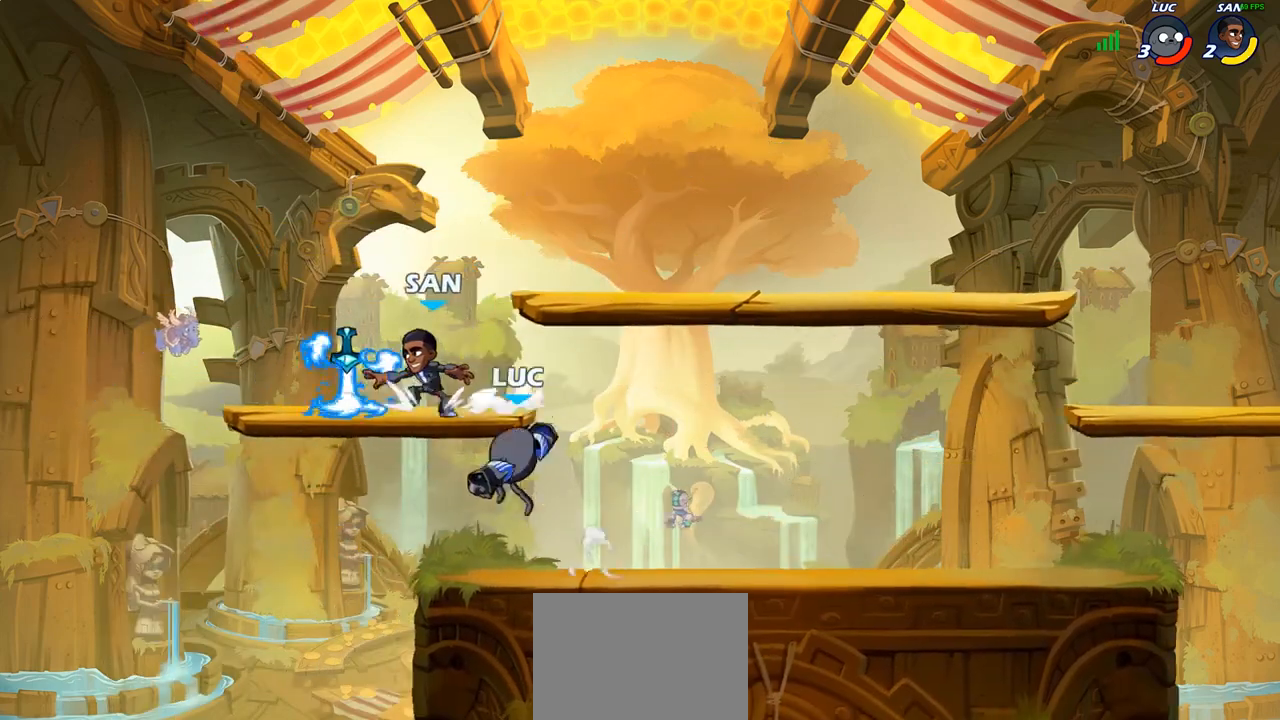
{"buttons": [], "left_stick": "right", "right_stick": "center", "events": [[450, "left_stick", "right"]]}
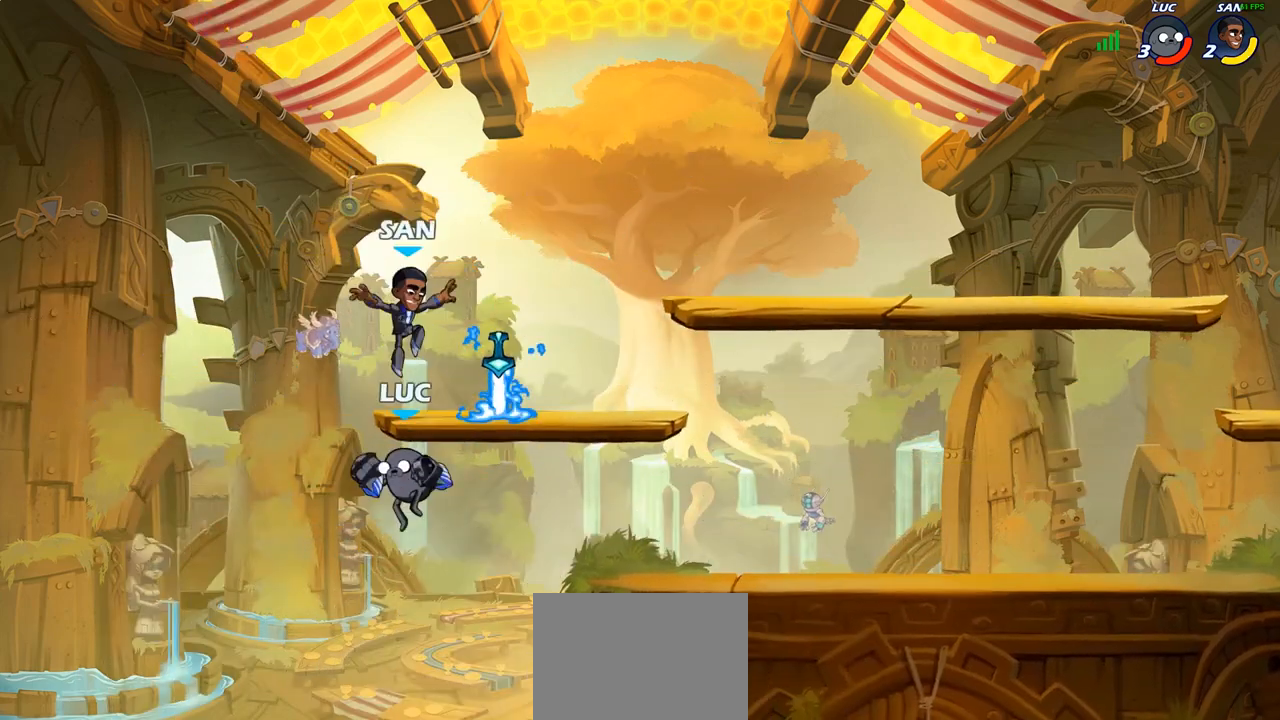
{"buttons": [], "left_stick": "right", "right_stick": "center", "events": [[50, "left_stick", "up-right"], [117, "CROSS", "down"], [133, "CROSS", "up"], [167, "CROSS", "down"], [233, "CIRCLE", "down"], [233, "CROSS", "up"], [300, "CIRCLE", "up"], [383, "left_stick", "right"]]}
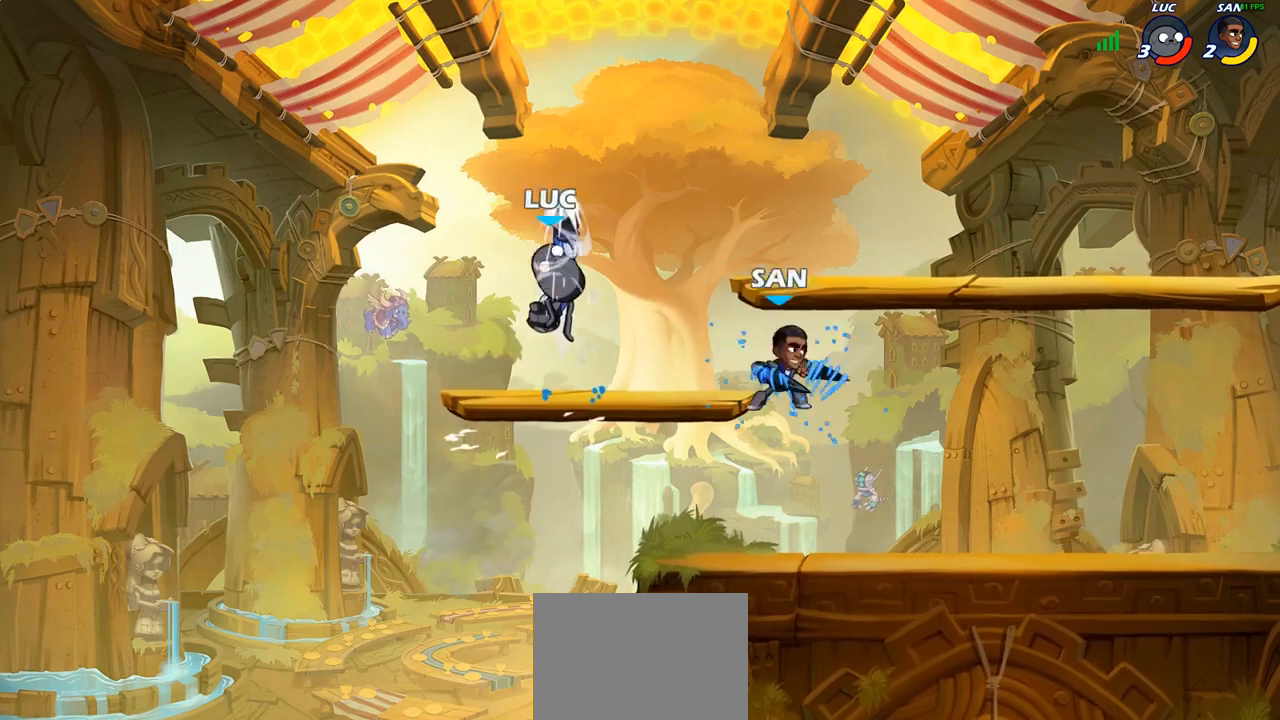
{"buttons": [], "left_stick": "down-left", "right_stick": "center", "events": [[17, "left_stick", "up-right"], [183, "left_stick", "center"], [300, "left_stick", "down-left"]]}
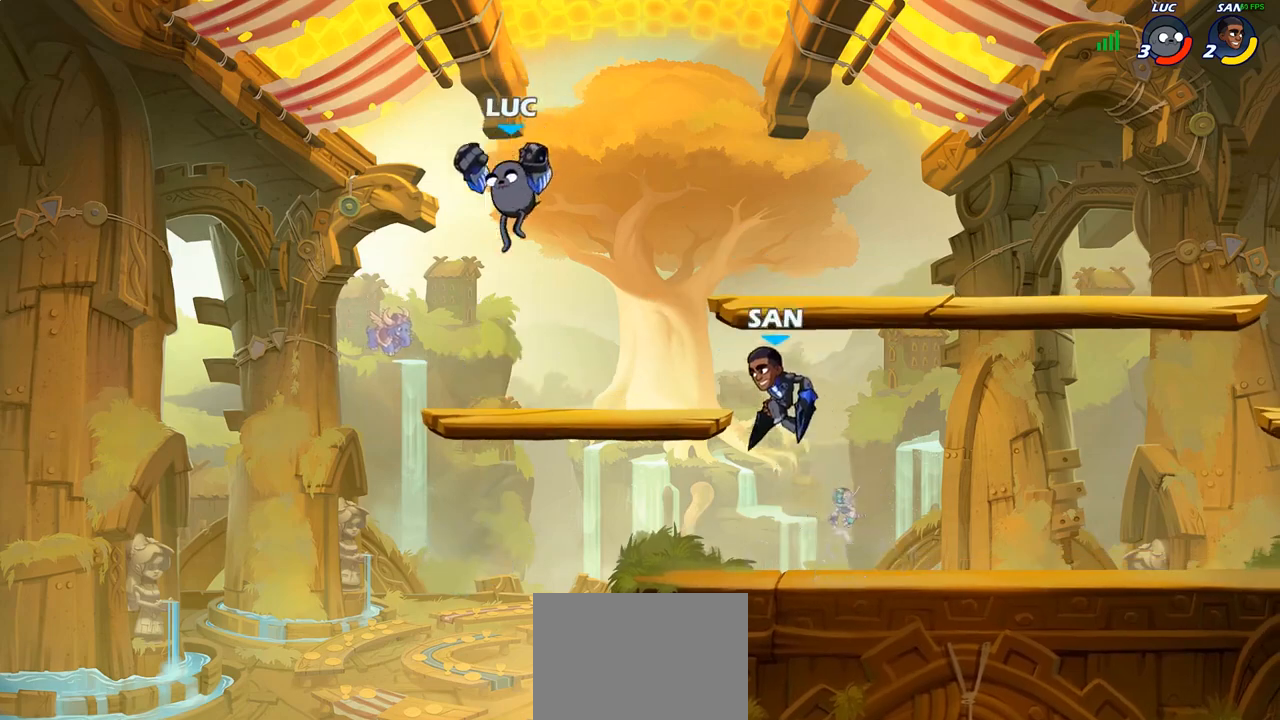
{"buttons": ["R2"], "left_stick": "up-right", "right_stick": "center", "events": [[100, "left_stick", "right"], [283, "left_stick", "left"], [317, "R2", "down"], [450, "left_stick", "up-right"]]}
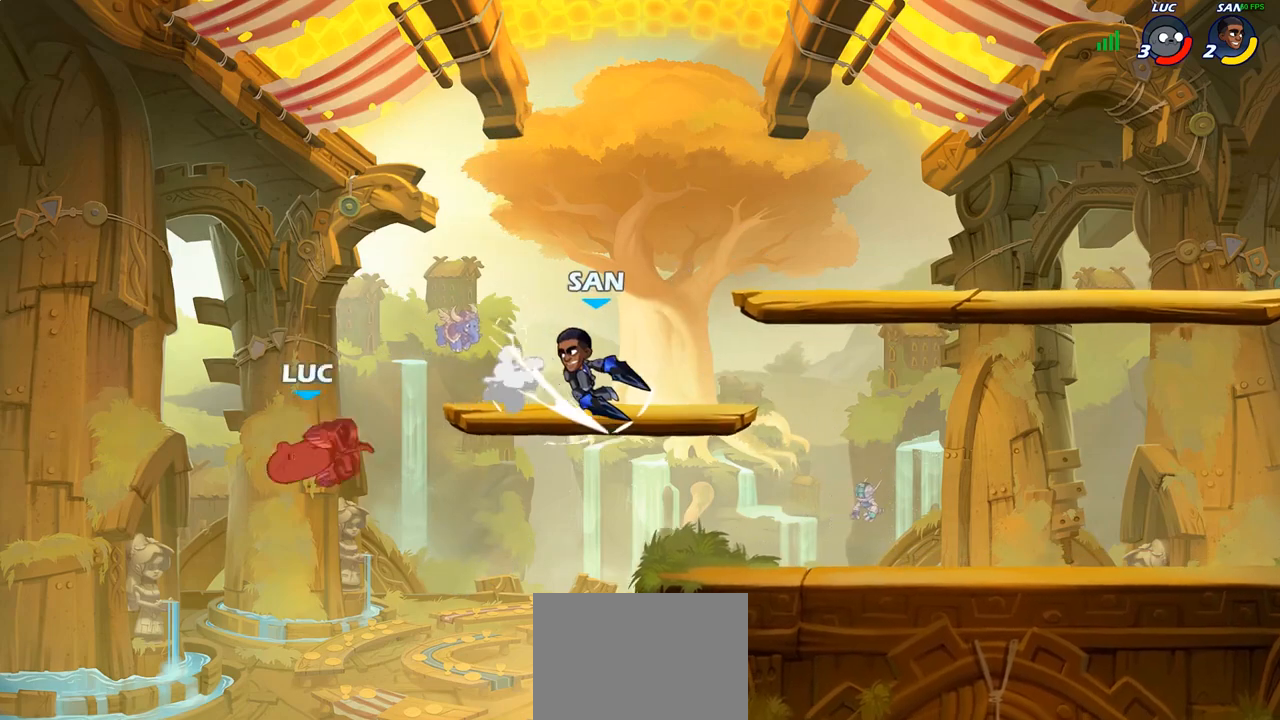
{"buttons": [], "left_stick": "right", "right_stick": "center", "events": [[17, "R2", "up"], [17, "left_stick", "right"], [67, "R2", "down"], [233, "R2", "up"], [317, "R2", "down"], [433, "R2", "up"]]}
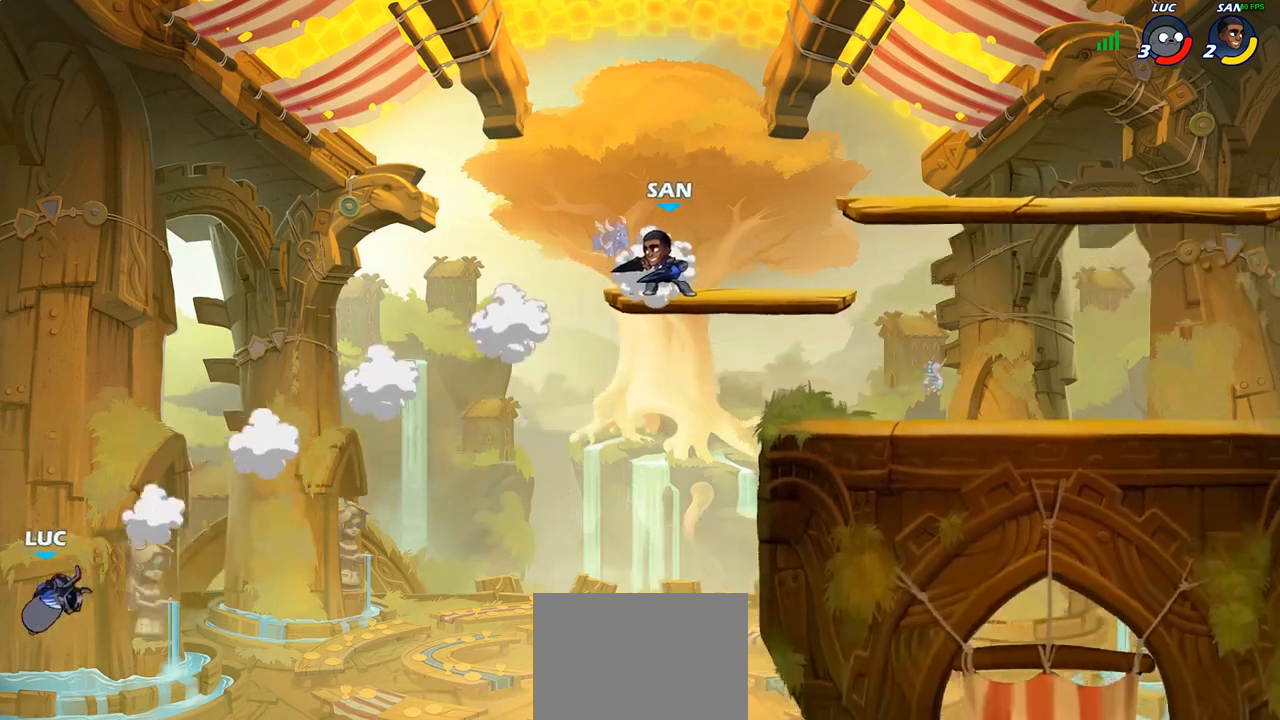
{"buttons": ["CROSS"], "left_stick": "right", "right_stick": "center", "events": [[233, "CROSS", "down"]]}
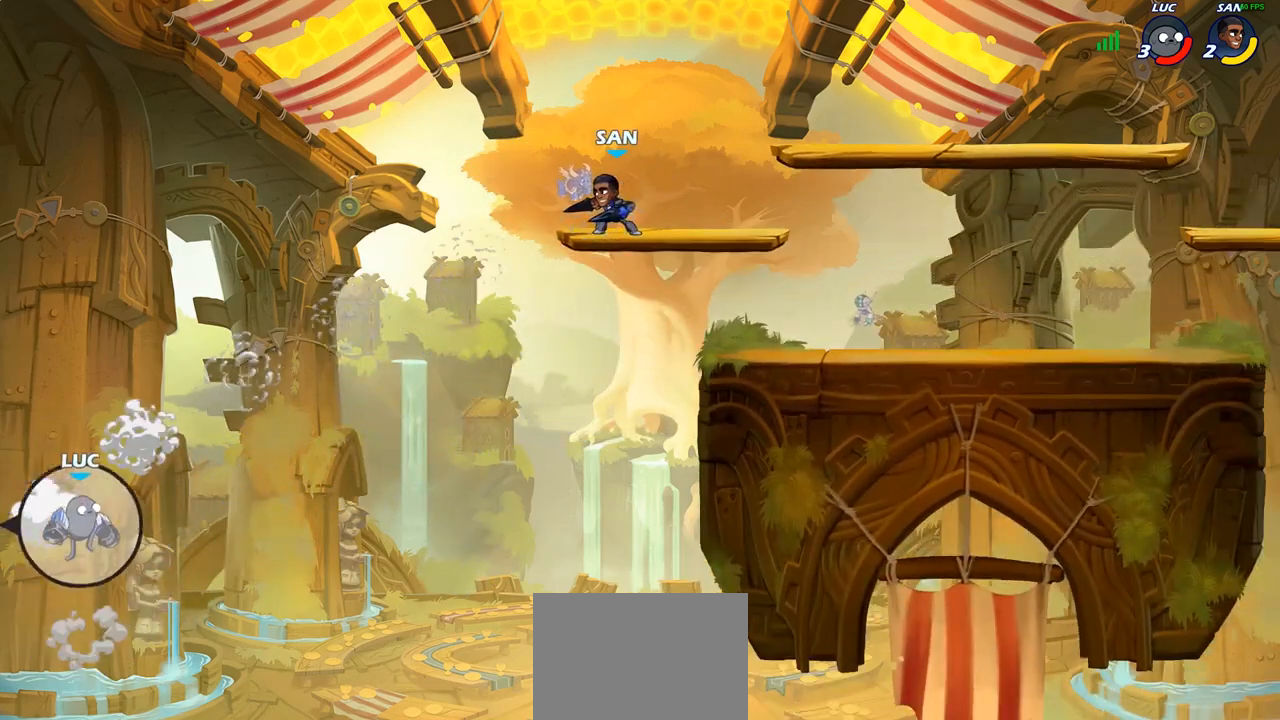
{"buttons": [], "left_stick": "right", "right_stick": "center", "events": [[17, "SQUARE", "down"], [83, "CROSS", "up"], [117, "SQUARE", "up"]]}
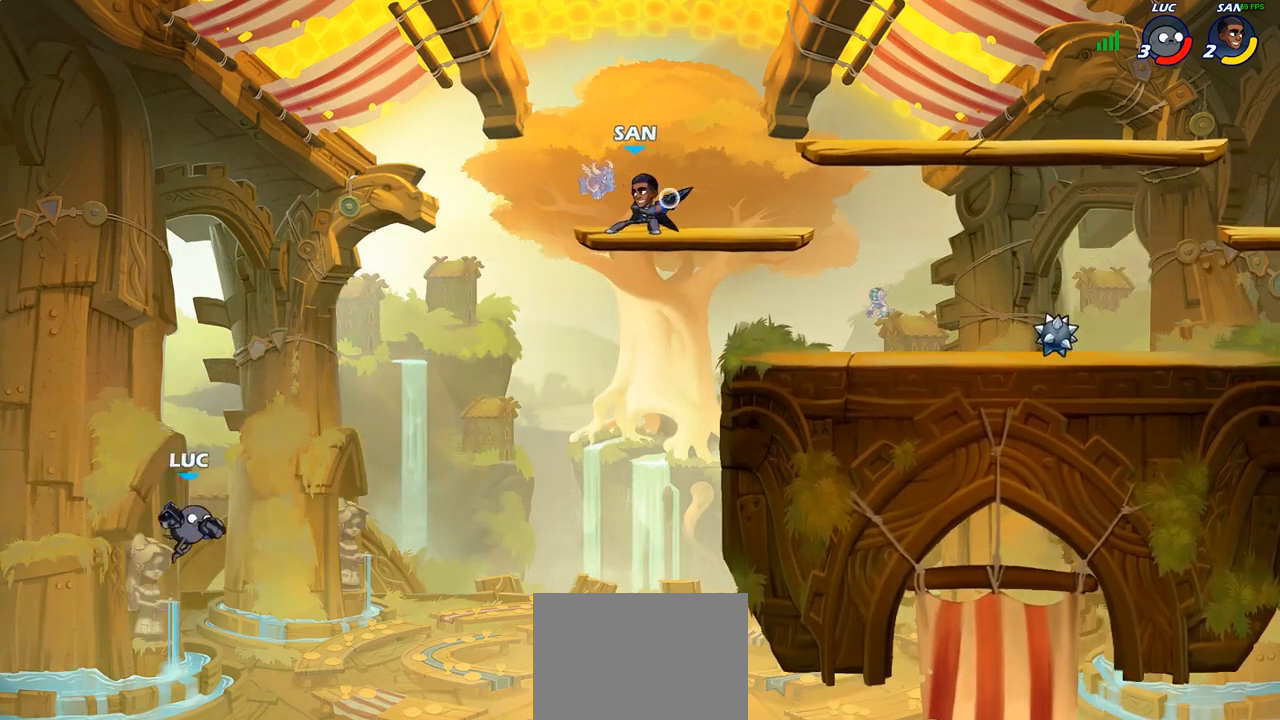
{"buttons": [], "left_stick": "left", "right_stick": "center", "events": [[117, "CIRCLE", "down"], [233, "CIRCLE", "up"], [350, "left_stick", "left"]]}
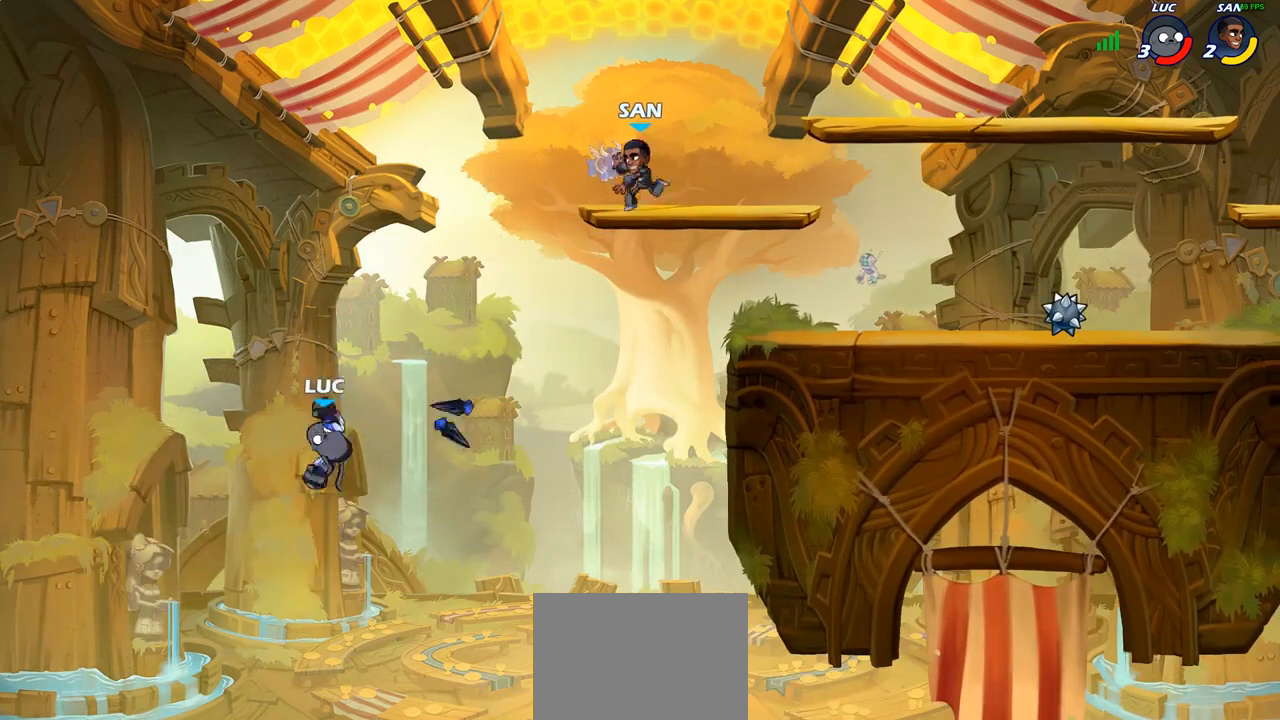
{"buttons": ["CROSS"], "left_stick": "up-right", "right_stick": "center", "events": [[183, "left_stick", "up-right"], [333, "left_stick", "right"], [350, "CROSS", "down"], [483, "left_stick", "up-right"]]}
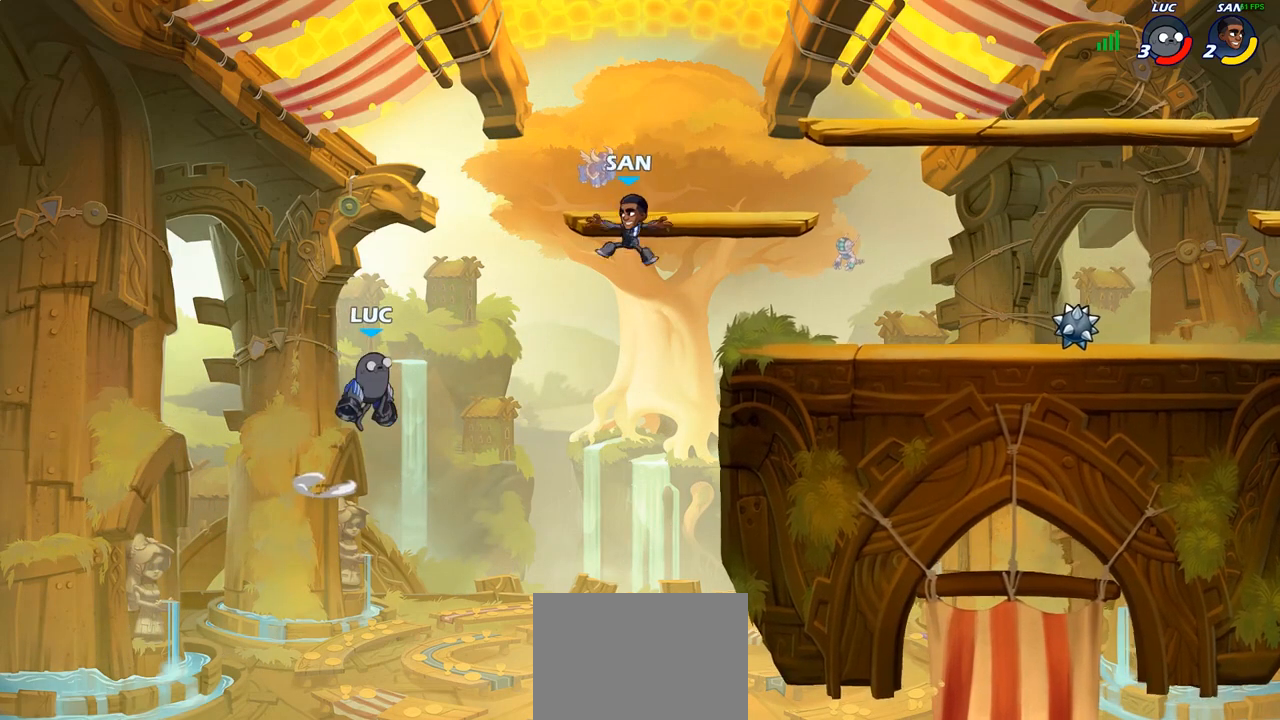
{"buttons": ["SQUARE"], "left_stick": "right", "right_stick": "center", "events": [[117, "CROSS", "up"], [167, "left_stick", "left"], [400, "left_stick", "right"], [483, "SQUARE", "down"]]}
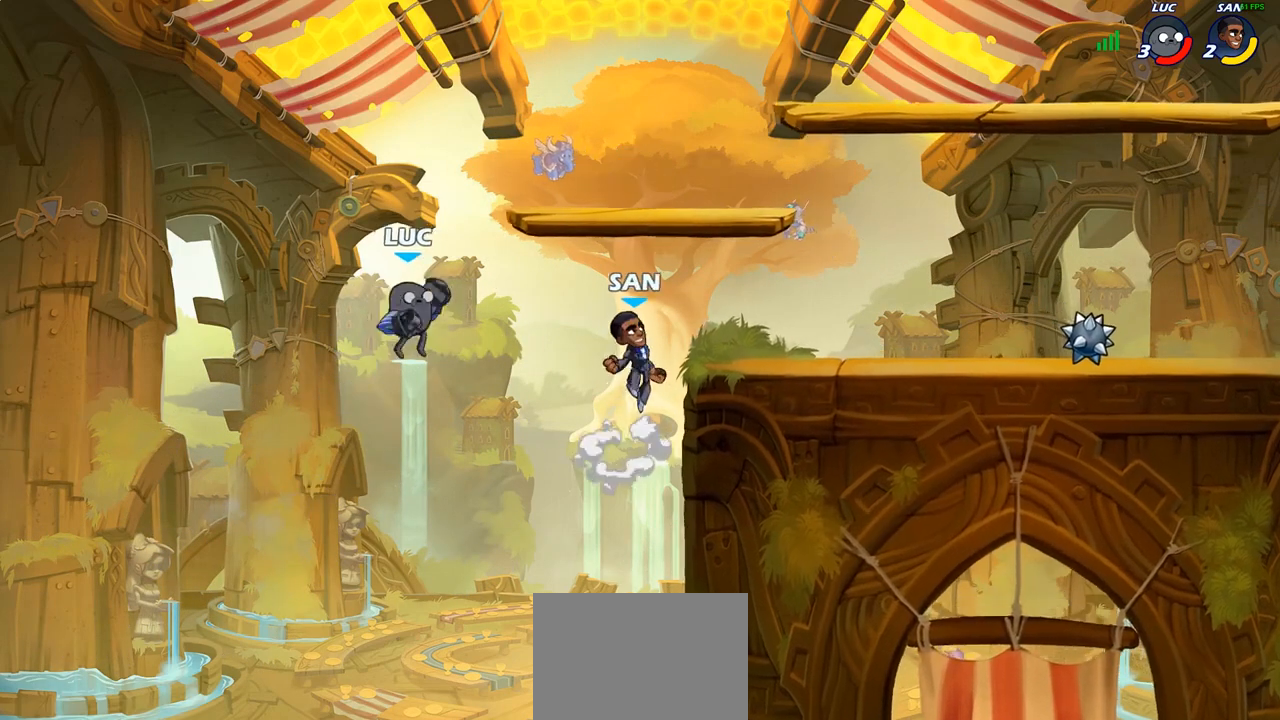
{"buttons": [], "left_stick": "left", "right_stick": "center", "events": [[117, "SQUARE", "up"], [417, "left_stick", "left"]]}